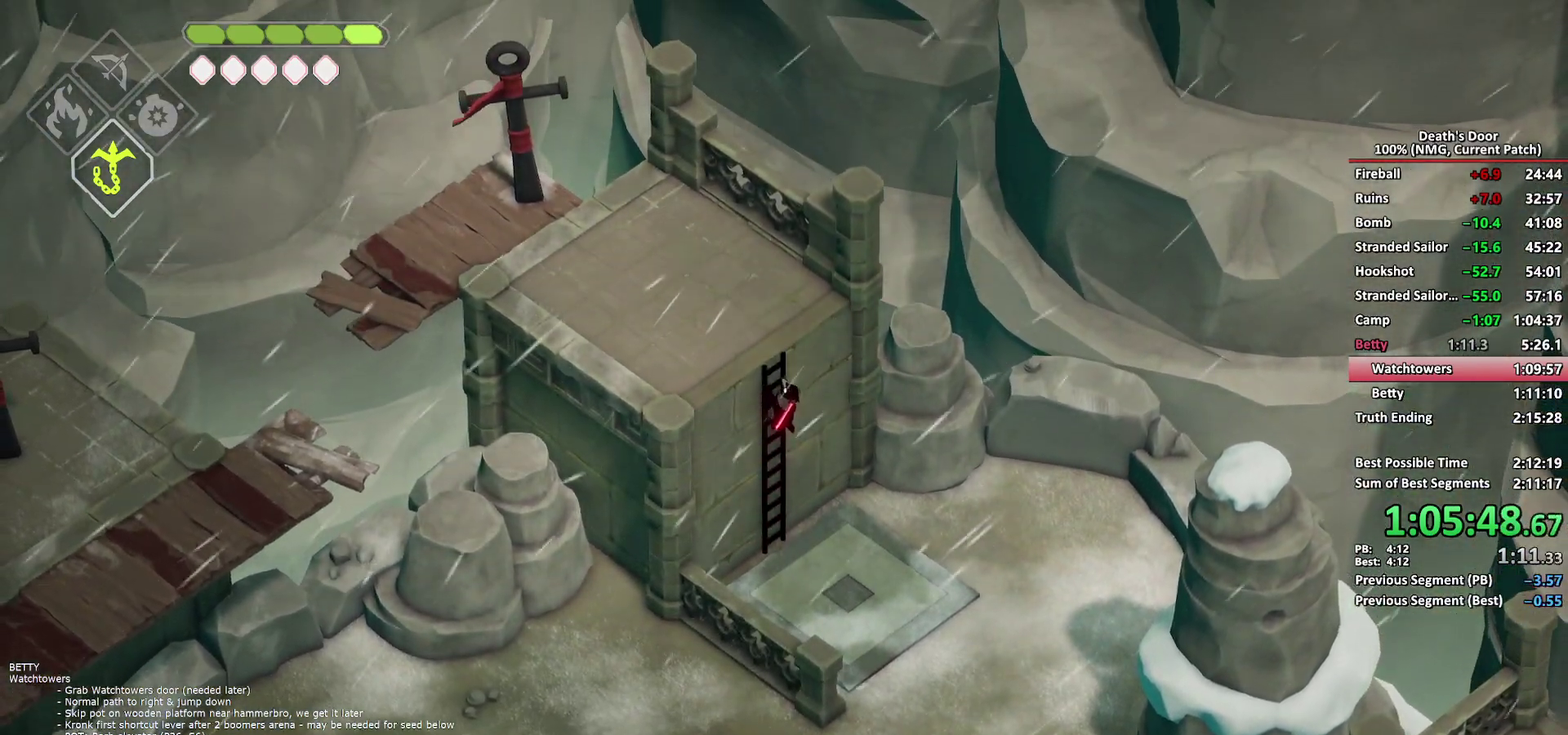
Gameplay with a controller (Xbox layout); each line is a JSON object with the inputs held at the frame after it. "events" lists button and stick changes between this image and that frame as [ms after this image, input, new state], when the widget could be followed in between.
{"buttons": [], "left_stick": "left", "right_stick": "center"}
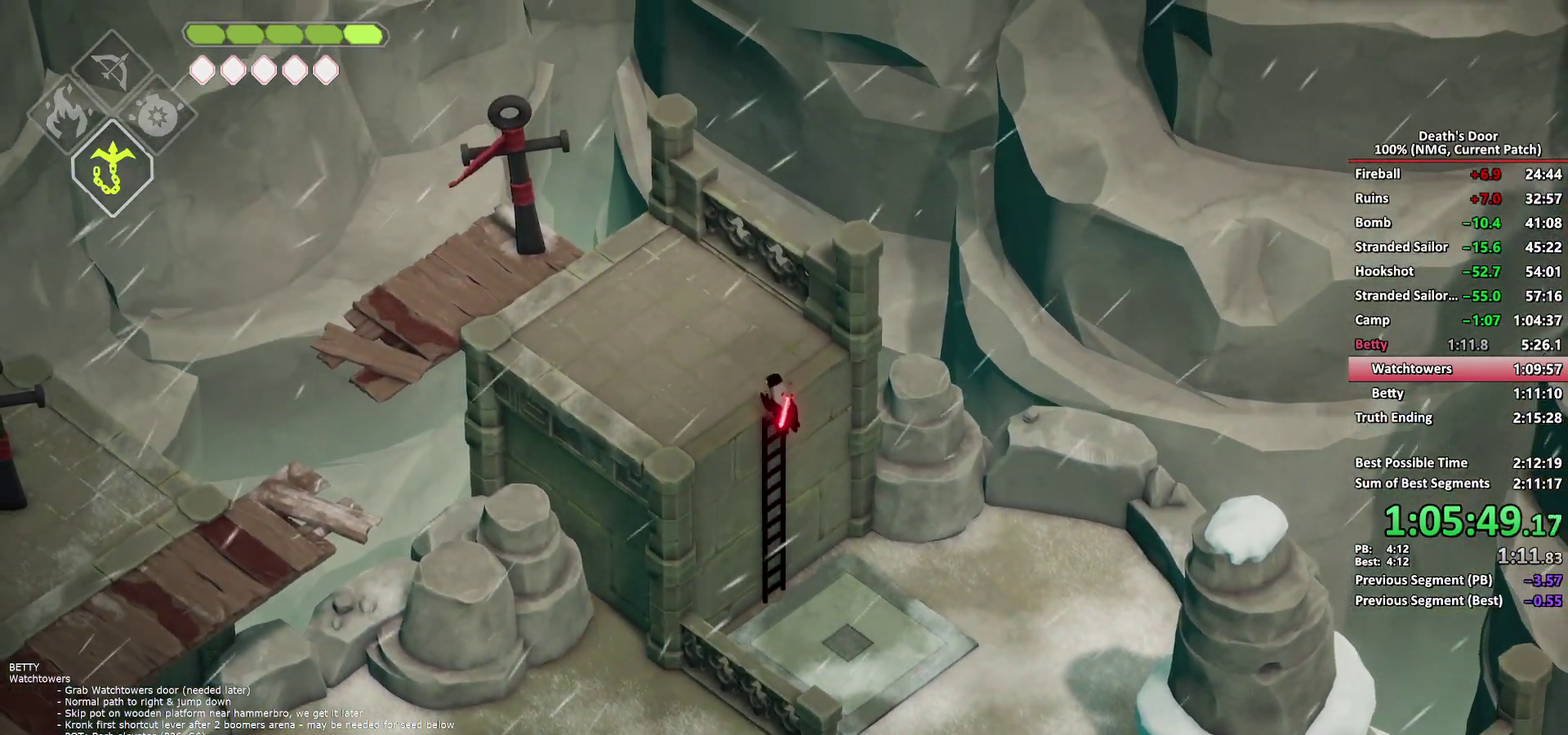
{"buttons": ["L2"], "left_stick": "left", "right_stick": "center", "events": [[367, "B", "down"], [383, "L2", "down"], [450, "B", "up"]]}
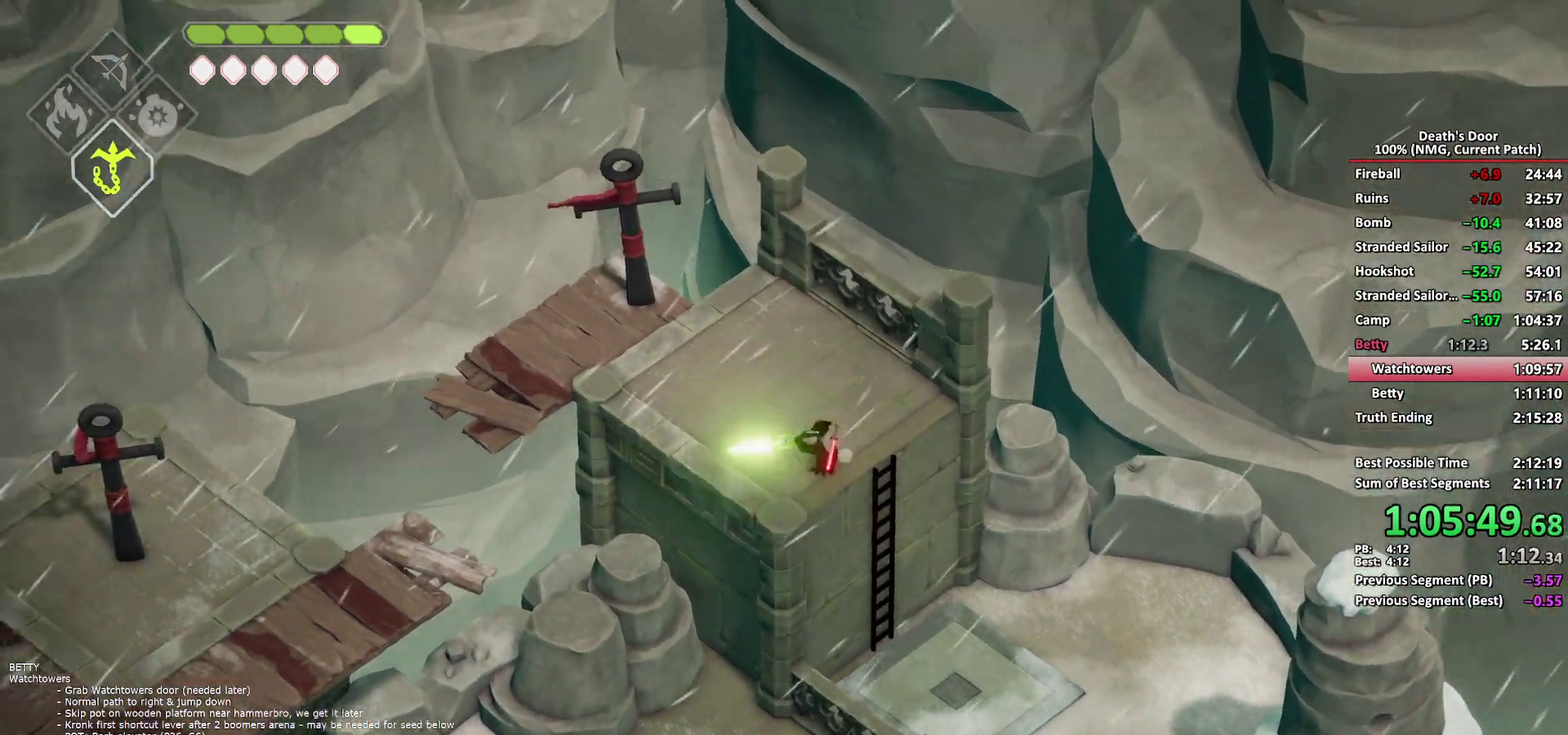
{"buttons": [], "left_stick": "down", "right_stick": "center", "events": [[17, "L2", "up"], [200, "left_stick", "down-left"], [367, "left_stick", "down"]]}
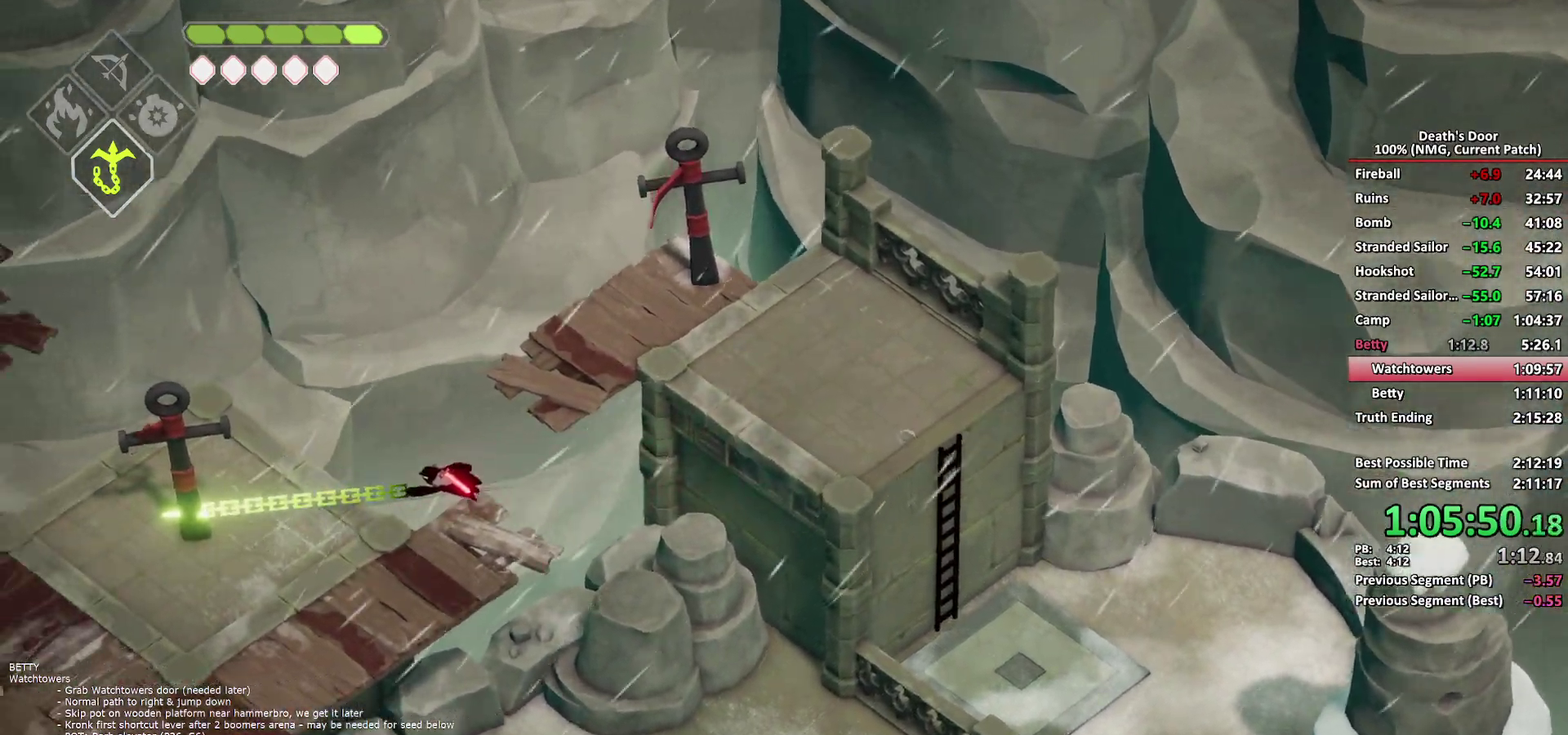
{"buttons": [], "left_stick": "down-left", "right_stick": "center", "events": [[433, "left_stick", "down-left"]]}
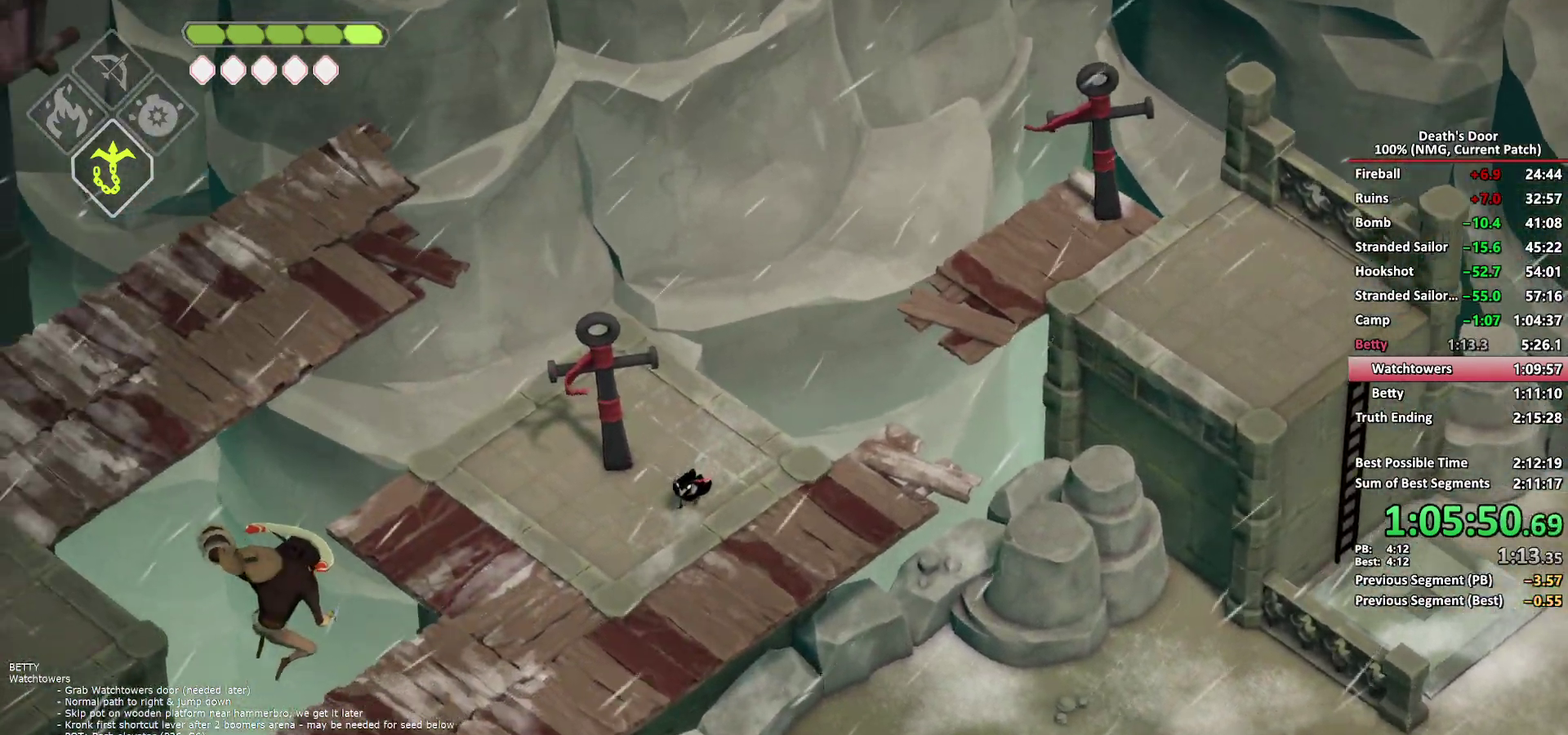
{"buttons": [], "left_stick": "down-left", "right_stick": "center", "events": [[100, "B", "down"], [100, "L2", "down"], [283, "B", "up"], [350, "L2", "up"], [417, "X", "down"], [467, "X", "up"]]}
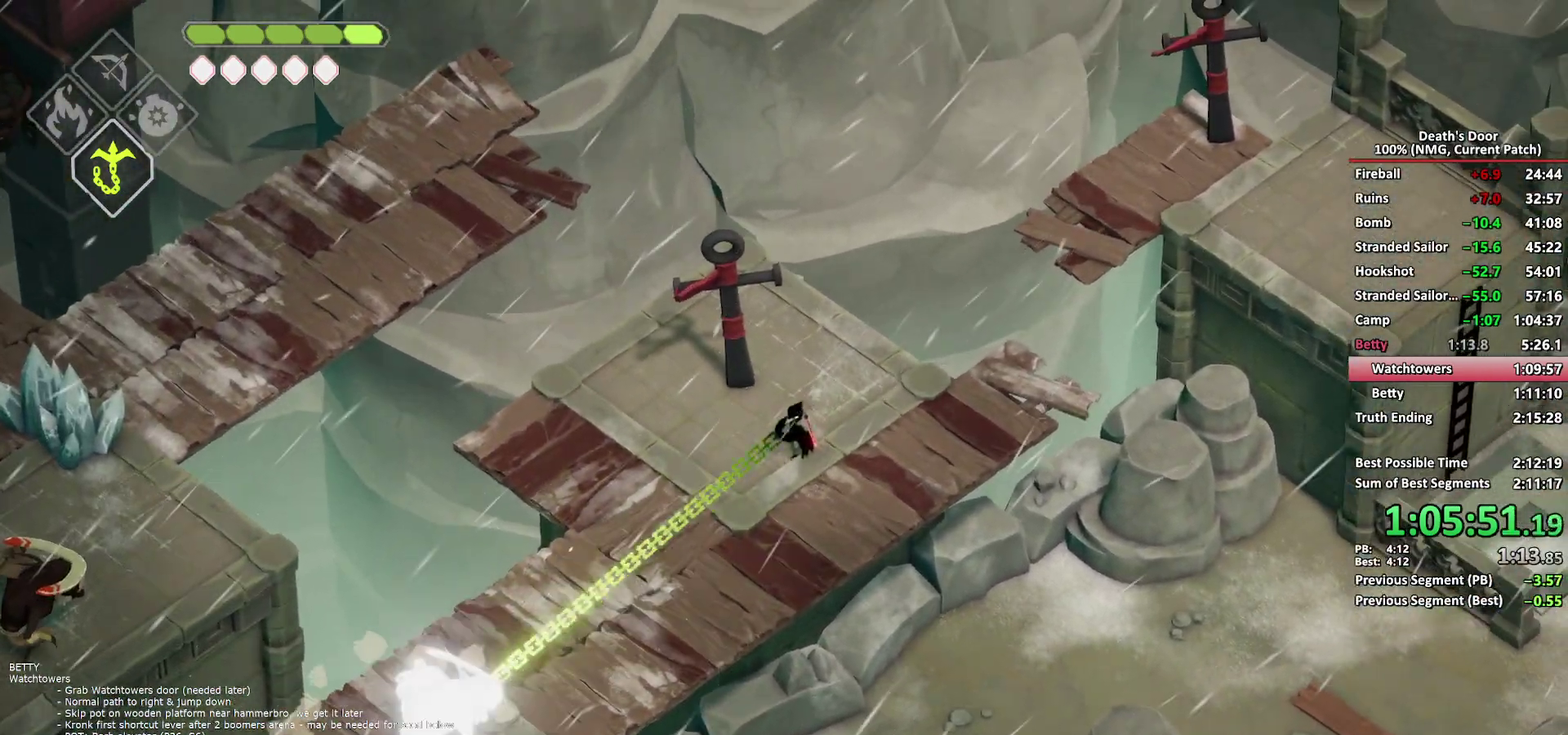
{"buttons": ["X"], "left_stick": "down-left", "right_stick": "center", "events": [[33, "X", "down"], [117, "X", "up"], [183, "X", "down"], [250, "X", "up"], [333, "X", "down"], [417, "X", "up"], [450, "X", "down"]]}
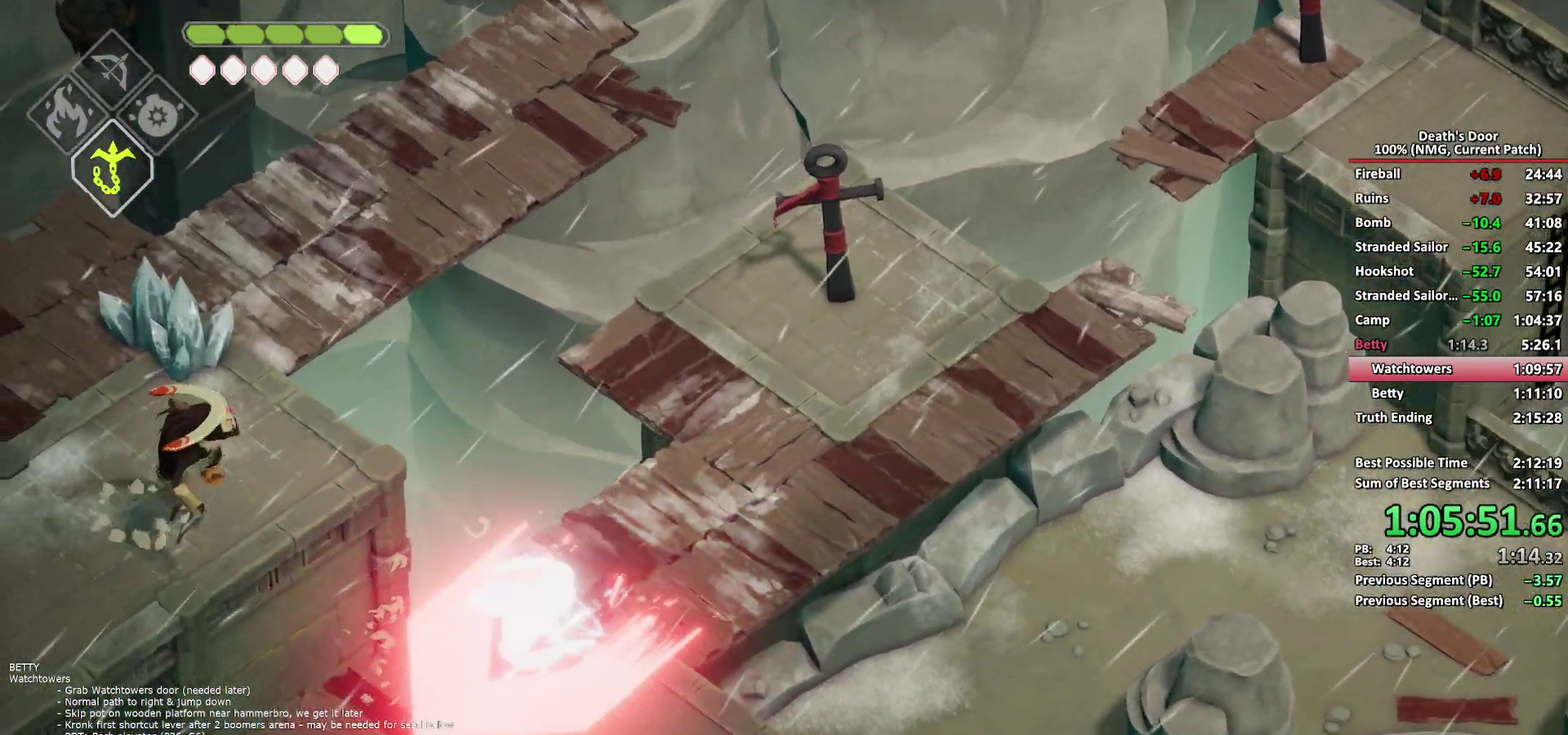
{"buttons": ["X"], "left_stick": "down-left", "right_stick": "center", "events": [[50, "X", "up"], [100, "X", "down"], [183, "X", "up"], [267, "X", "down"], [350, "X", "up"], [400, "X", "down"]]}
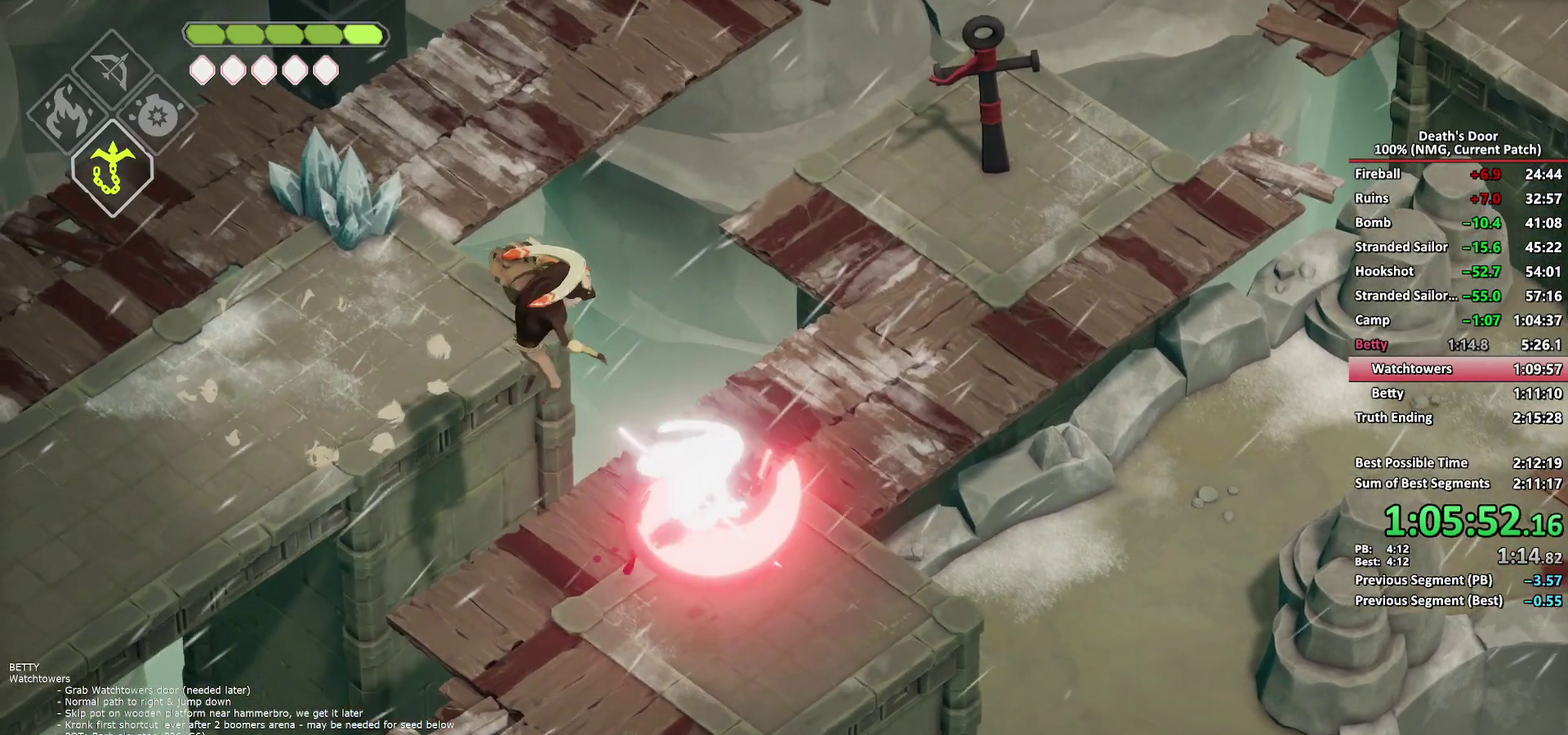
{"buttons": ["R2"], "left_stick": "down-left", "right_stick": "center", "events": [[17, "X", "up"], [50, "X", "down"], [133, "X", "up"], [350, "R2", "down"], [433, "R2", "up"], [500, "R2", "down"]]}
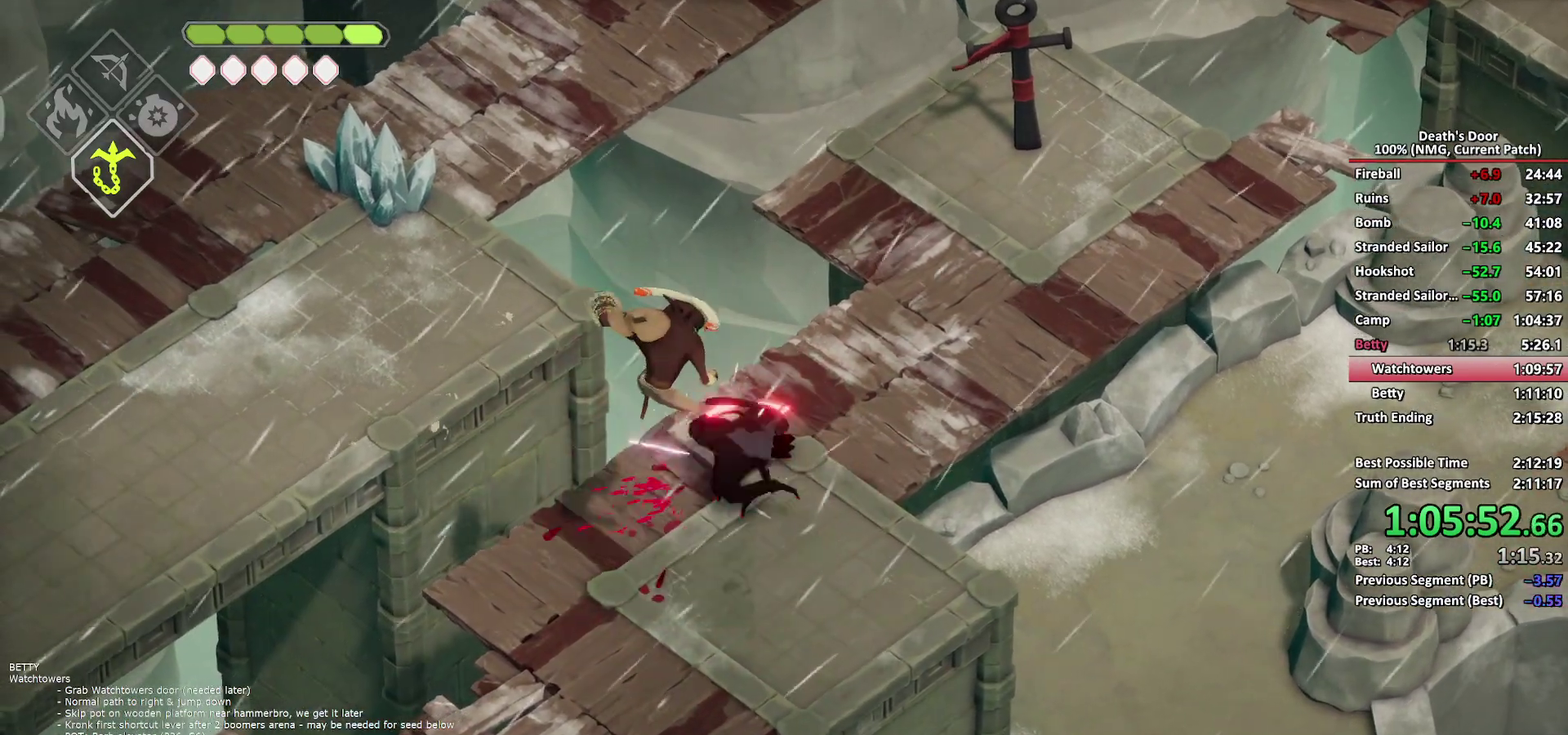
{"buttons": ["X"], "left_stick": "down-left", "right_stick": "center", "events": [[83, "R2", "up"], [133, "R2", "down"], [217, "R2", "up"], [483, "X", "down"]]}
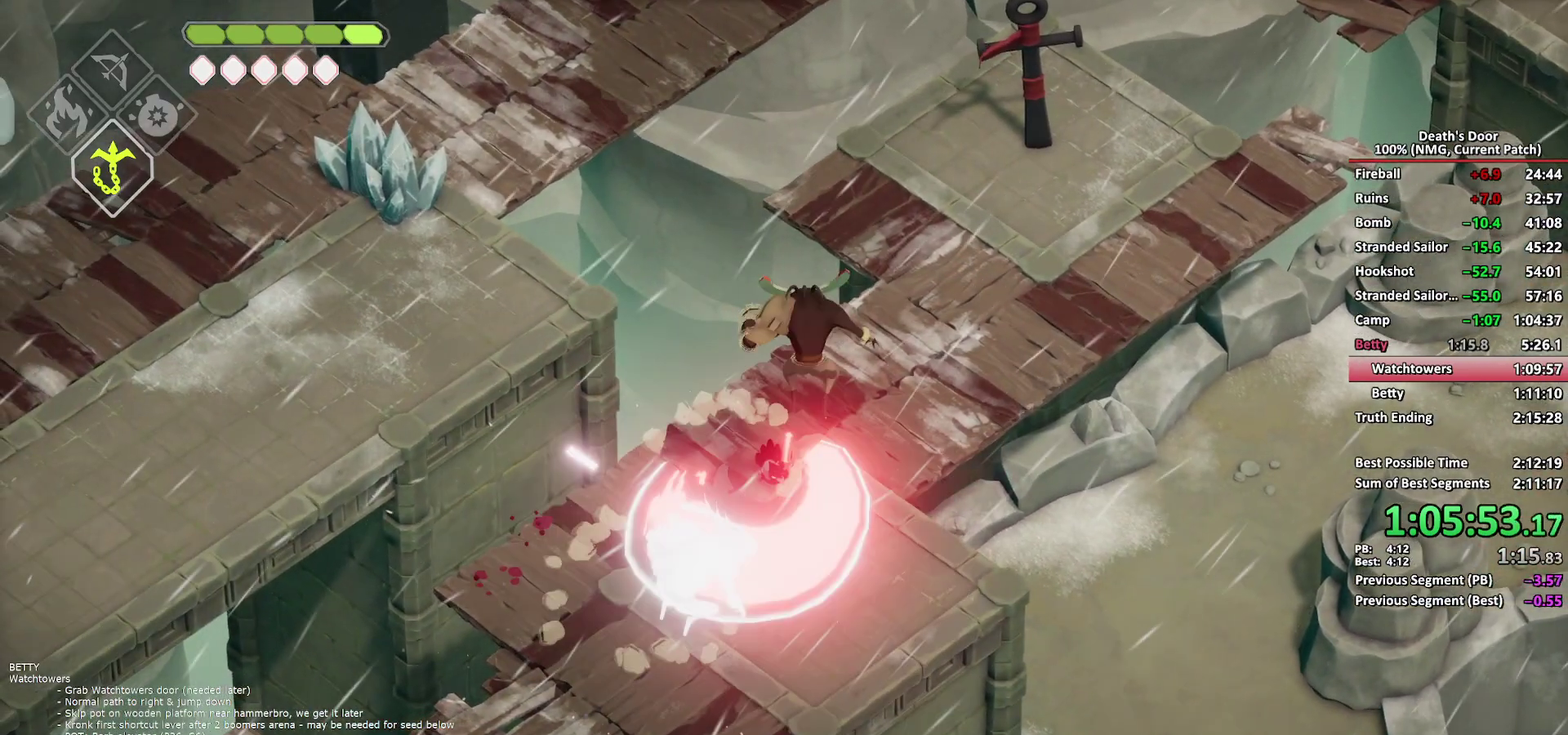
{"buttons": ["X"], "left_stick": "down-left", "right_stick": "center"}
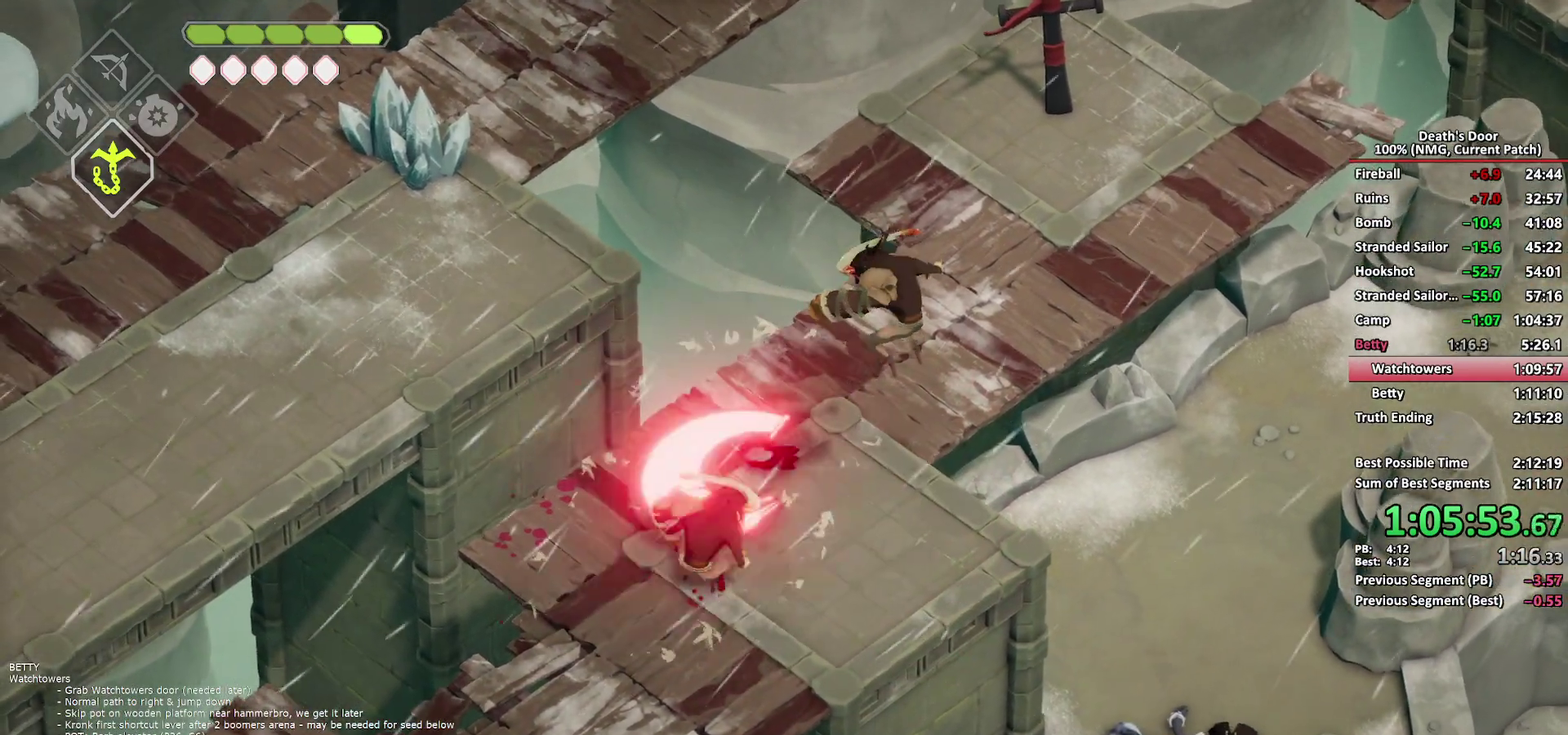
{"buttons": ["R2"], "left_stick": "down-left", "right_stick": "center", "events": [[17, "X", "up"], [83, "X", "down"], [167, "X", "up"], [233, "X", "down"], [317, "X", "up"], [483, "R2", "down"]]}
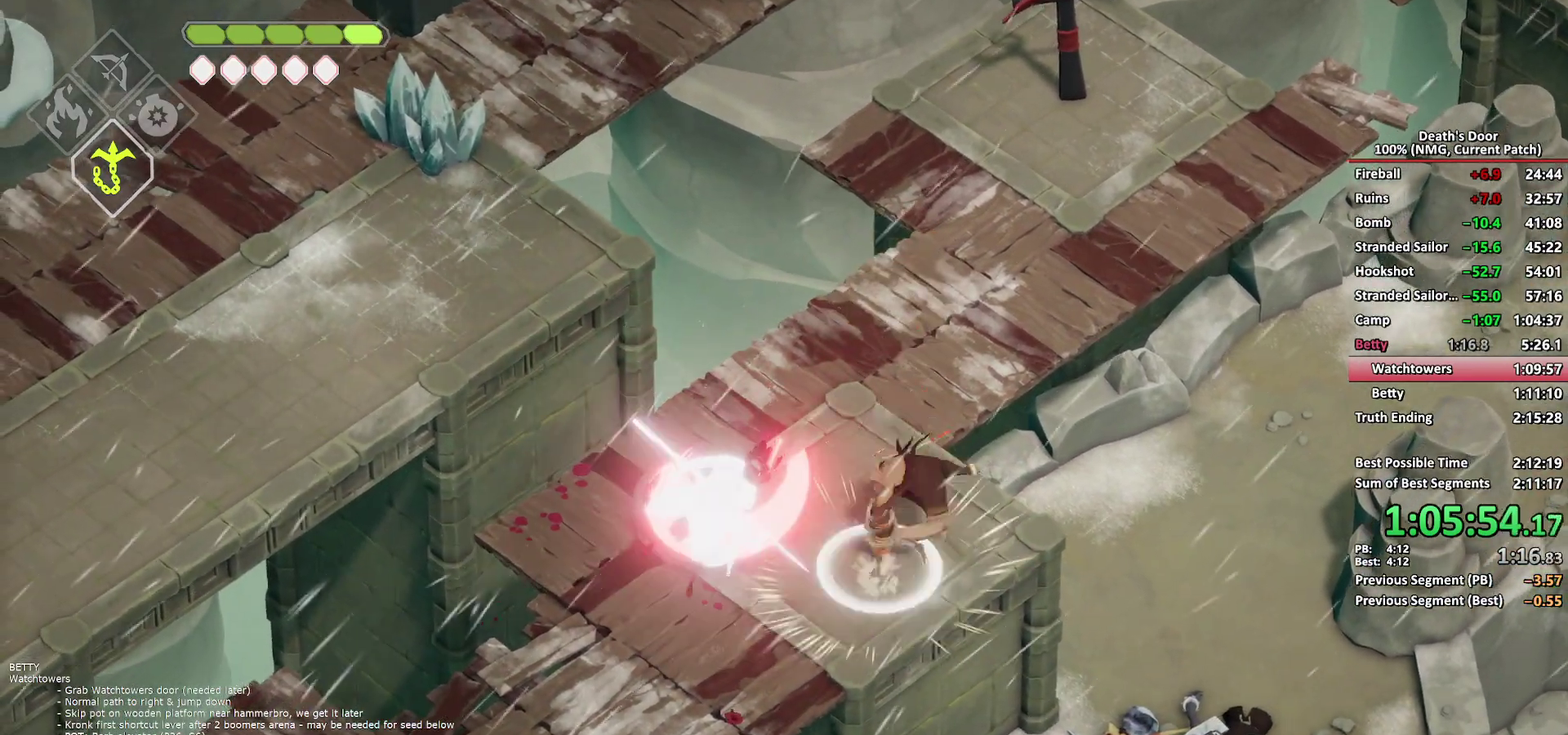
{"buttons": [], "left_stick": "down-right", "right_stick": "center", "events": [[50, "R2", "up"], [117, "R2", "down"], [117, "left_stick", "down-right"], [200, "R2", "up"], [250, "R2", "down"], [333, "R2", "up"], [367, "R2", "down"], [467, "R2", "up"]]}
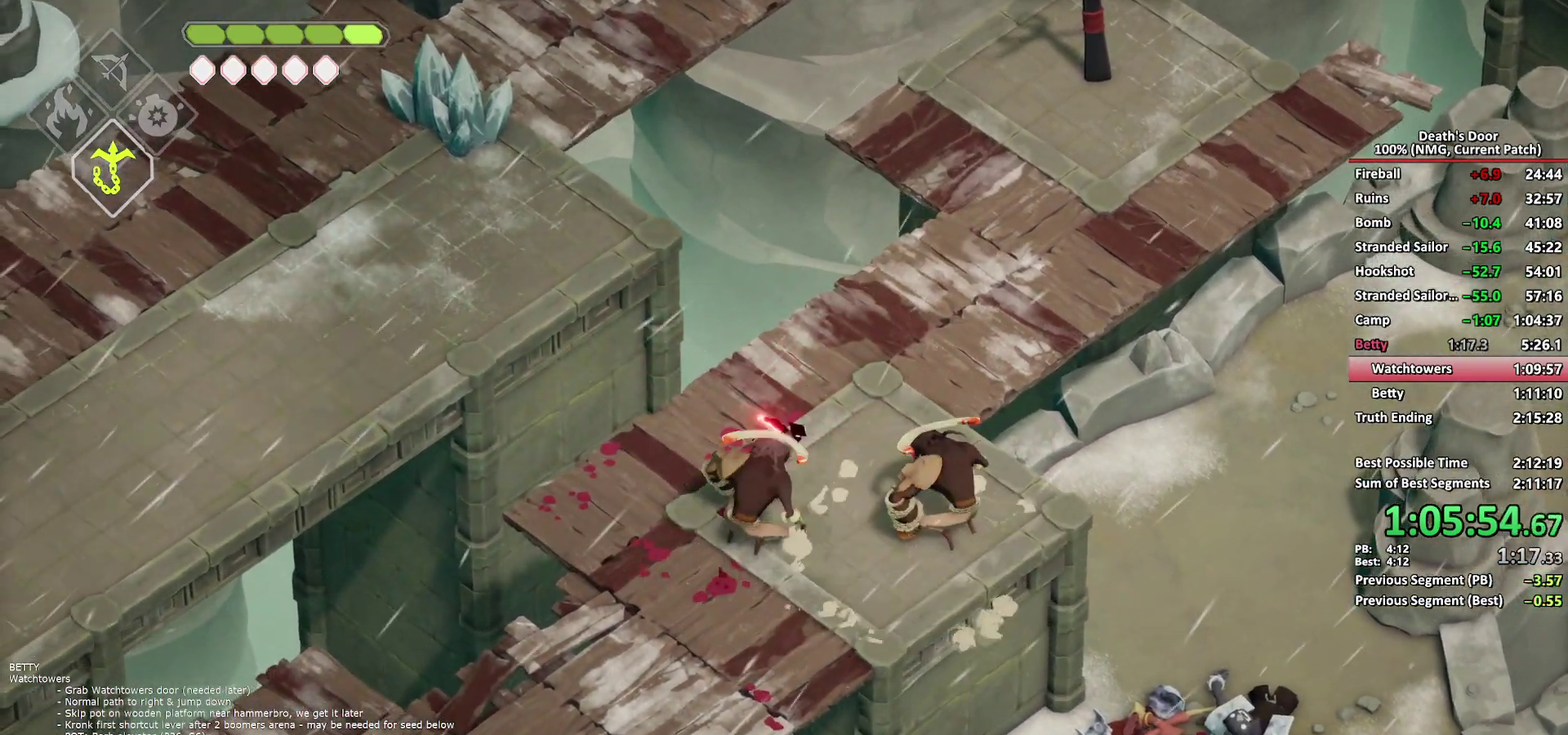
{"buttons": [], "left_stick": "down-right", "right_stick": "center", "events": [[83, "X", "down"], [183, "X", "up"], [250, "X", "down"], [333, "X", "up"], [383, "X", "down"], [500, "X", "up"]]}
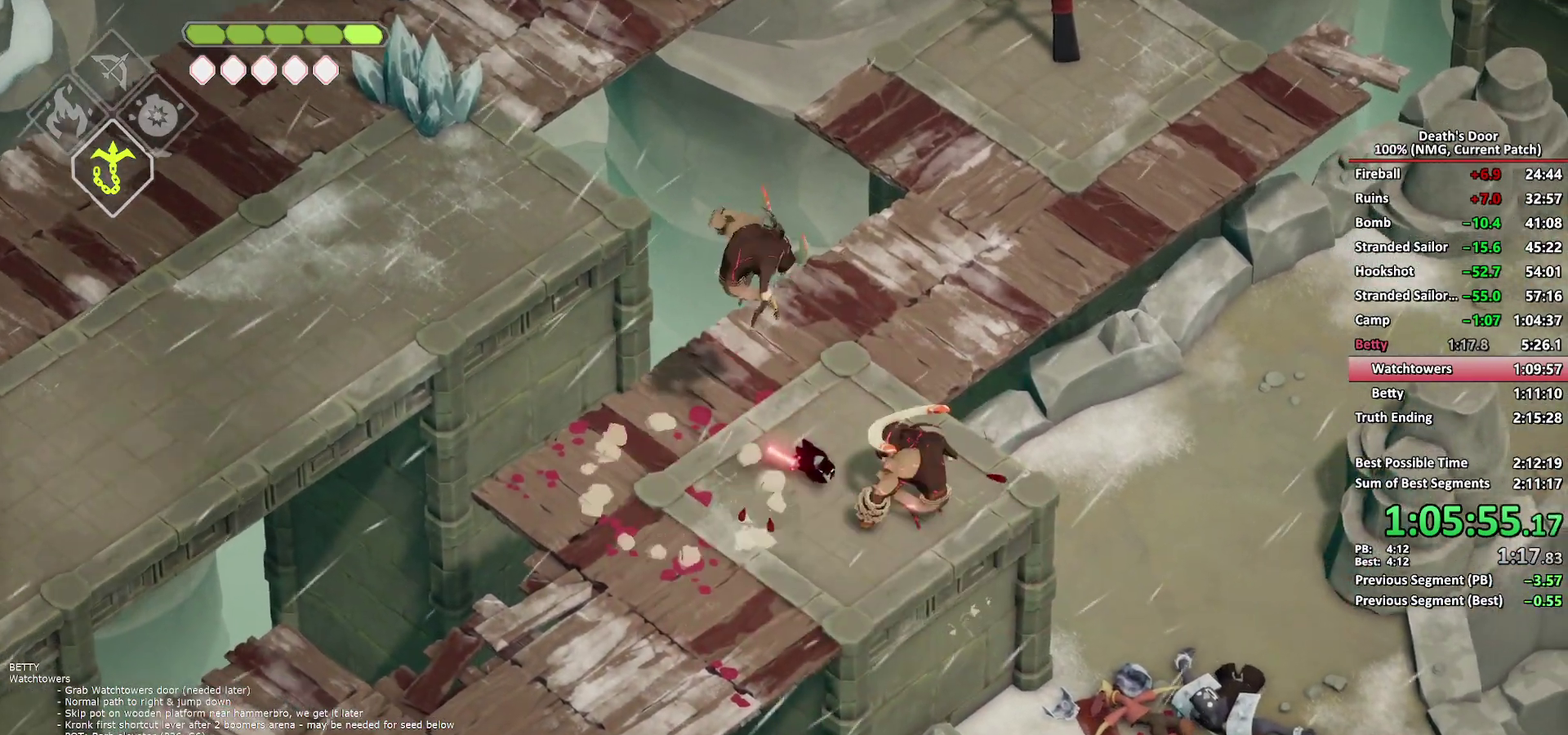
{"buttons": ["X"], "left_stick": "down-right", "right_stick": "center", "events": [[33, "X", "down"], [150, "X", "up"], [200, "X", "down"], [300, "X", "up"], [350, "X", "down"], [467, "X", "up"], [483, "X", "down"]]}
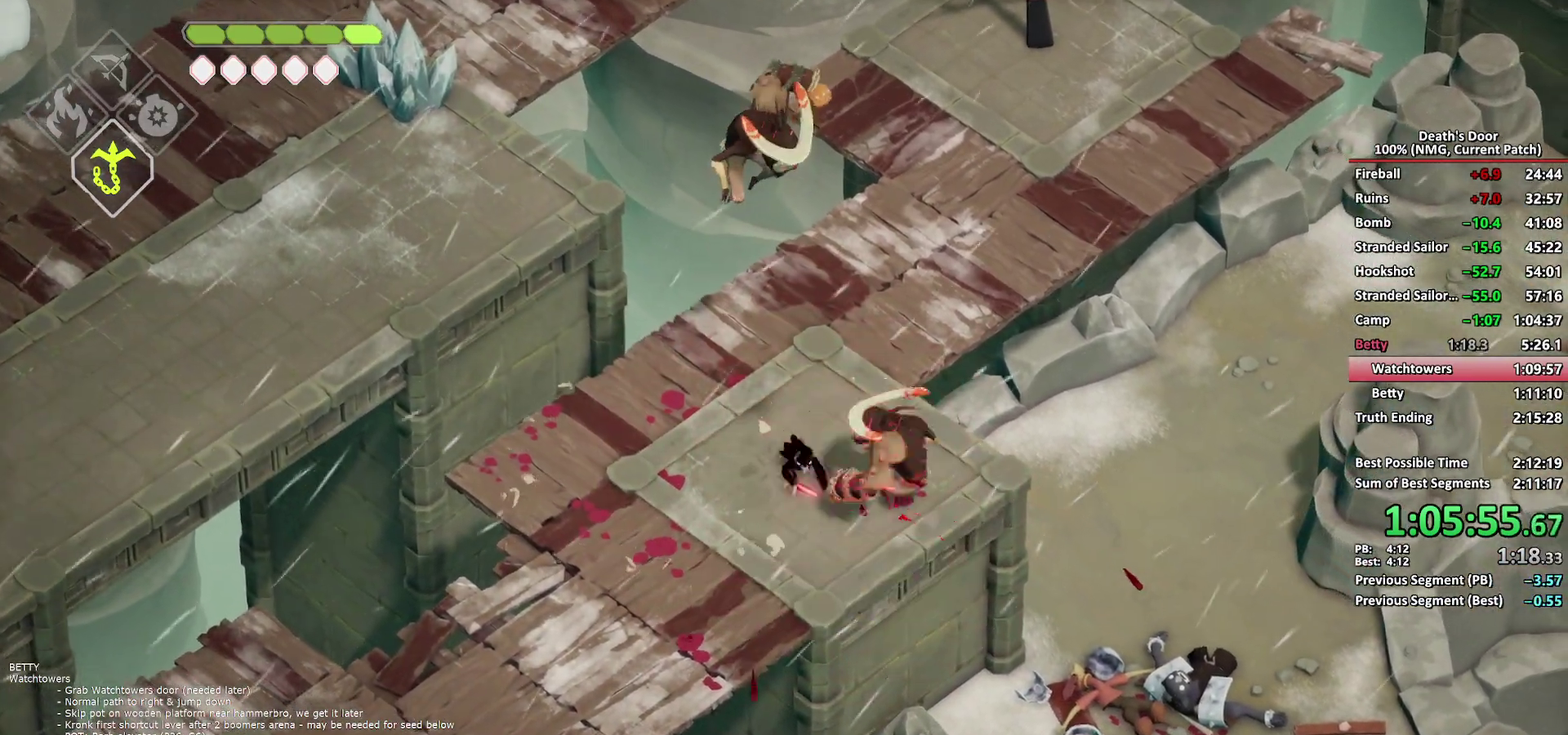
{"buttons": ["R2"], "left_stick": "down-right", "right_stick": "center", "events": [[83, "X", "up"], [283, "R2", "down"], [417, "R2", "up"], [467, "R2", "down"]]}
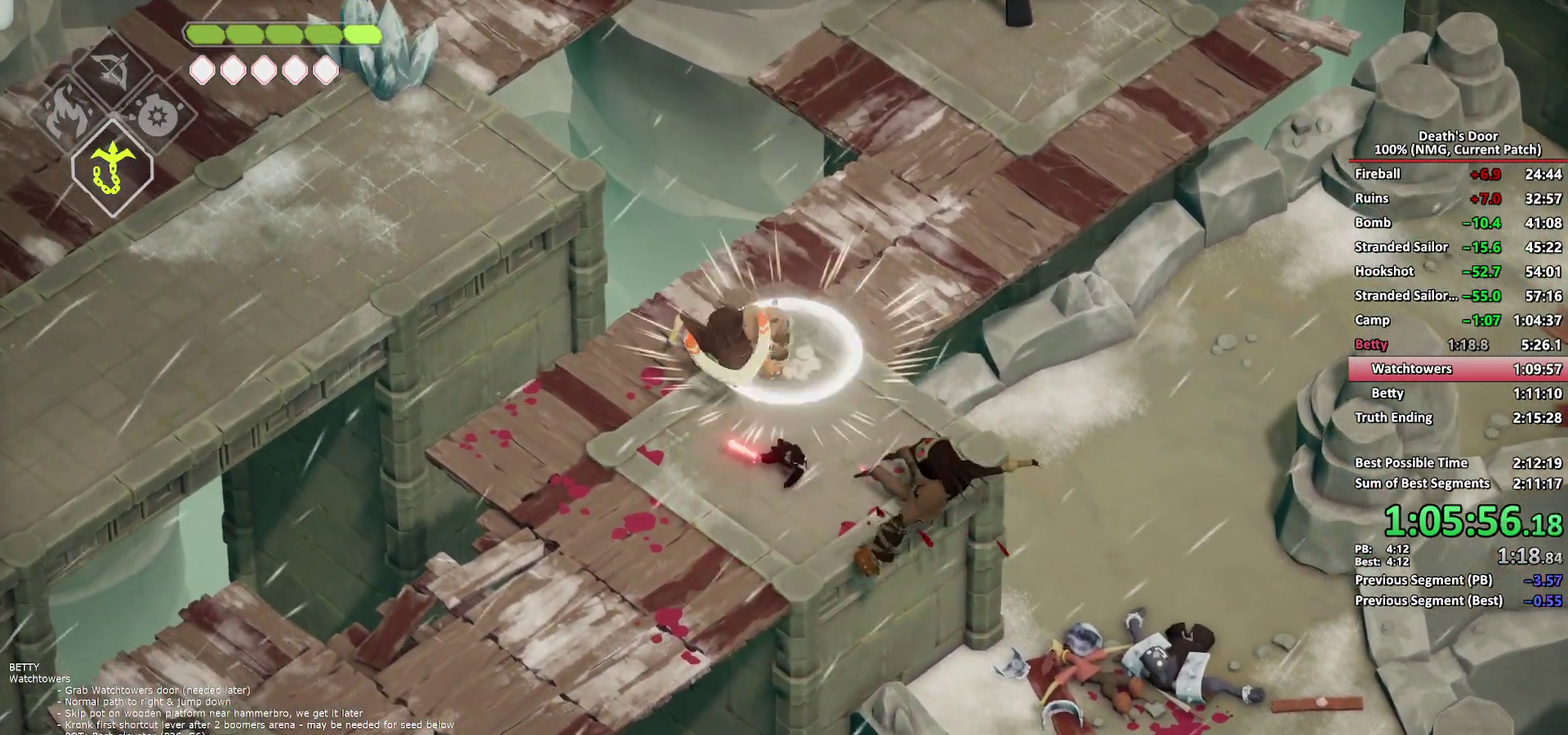
{"buttons": ["X"], "left_stick": "up-left", "right_stick": "center", "events": [[67, "R2", "up"], [83, "left_stick", "up"], [183, "left_stick", "up-left"], [217, "X", "down"], [300, "X", "up"], [367, "X", "down"], [467, "X", "up"], [500, "X", "down"]]}
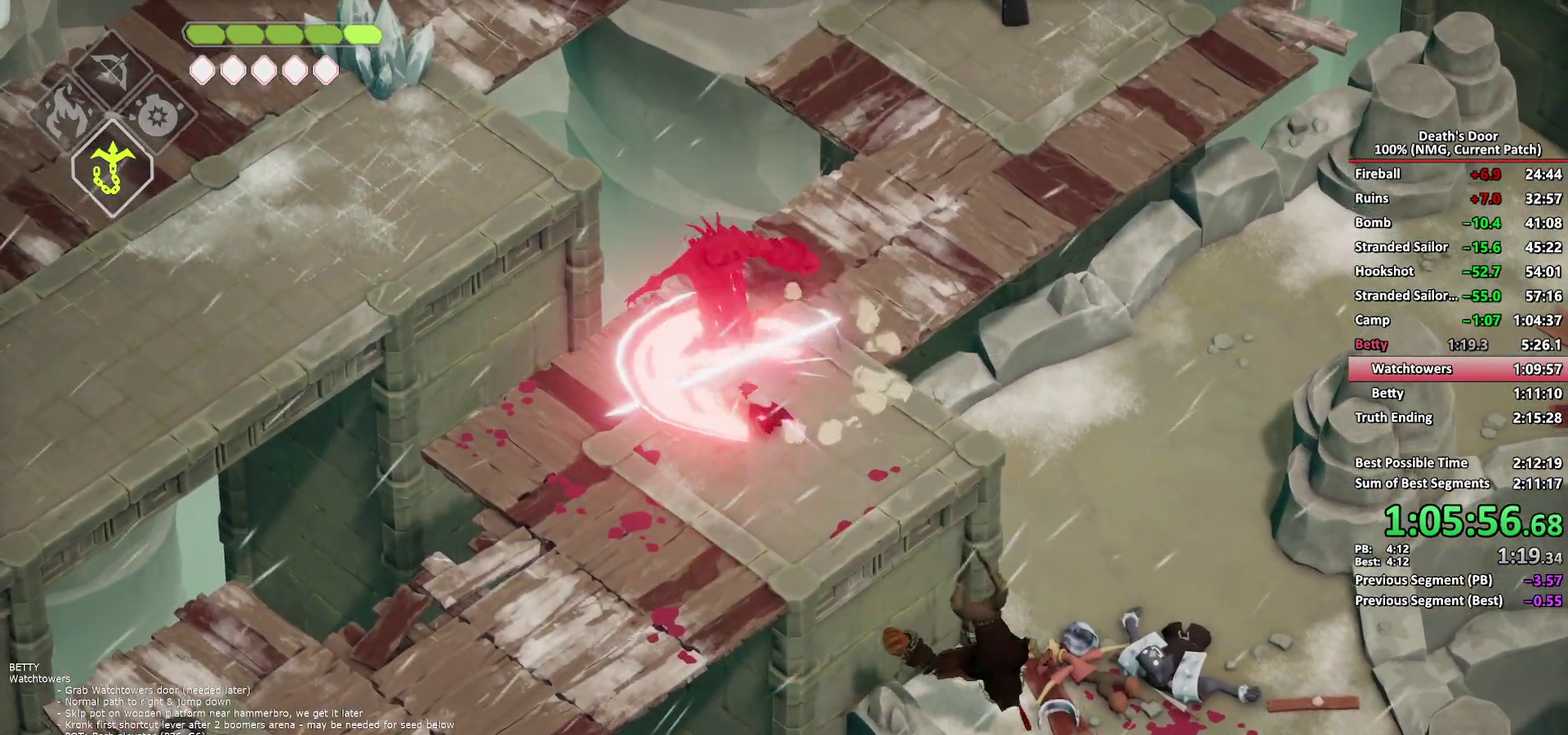
{"buttons": [], "left_stick": "down-left", "right_stick": "center", "events": [[100, "X", "up"], [250, "left_stick", "down-left"]]}
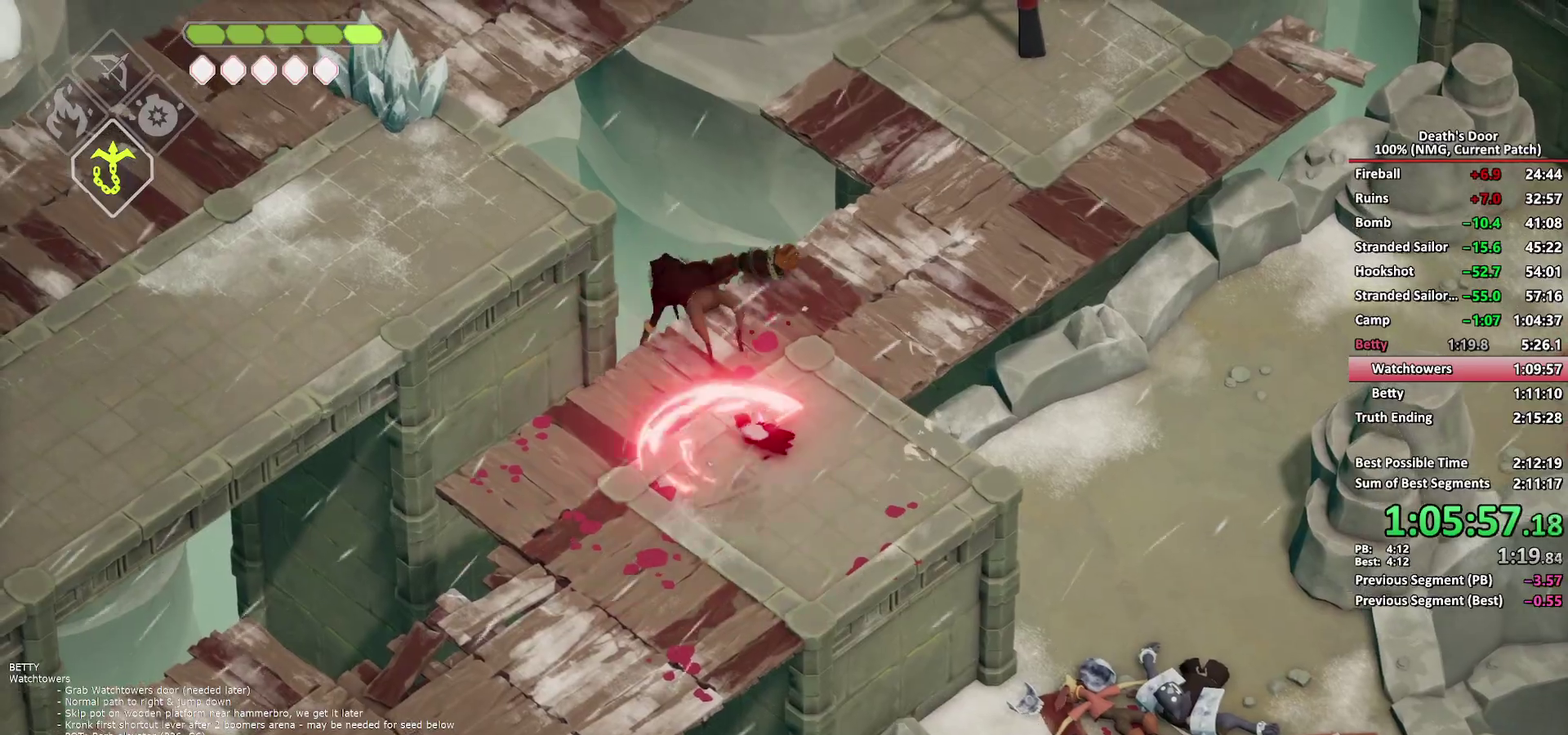
{"buttons": [], "left_stick": "down-left", "right_stick": "center", "events": []}
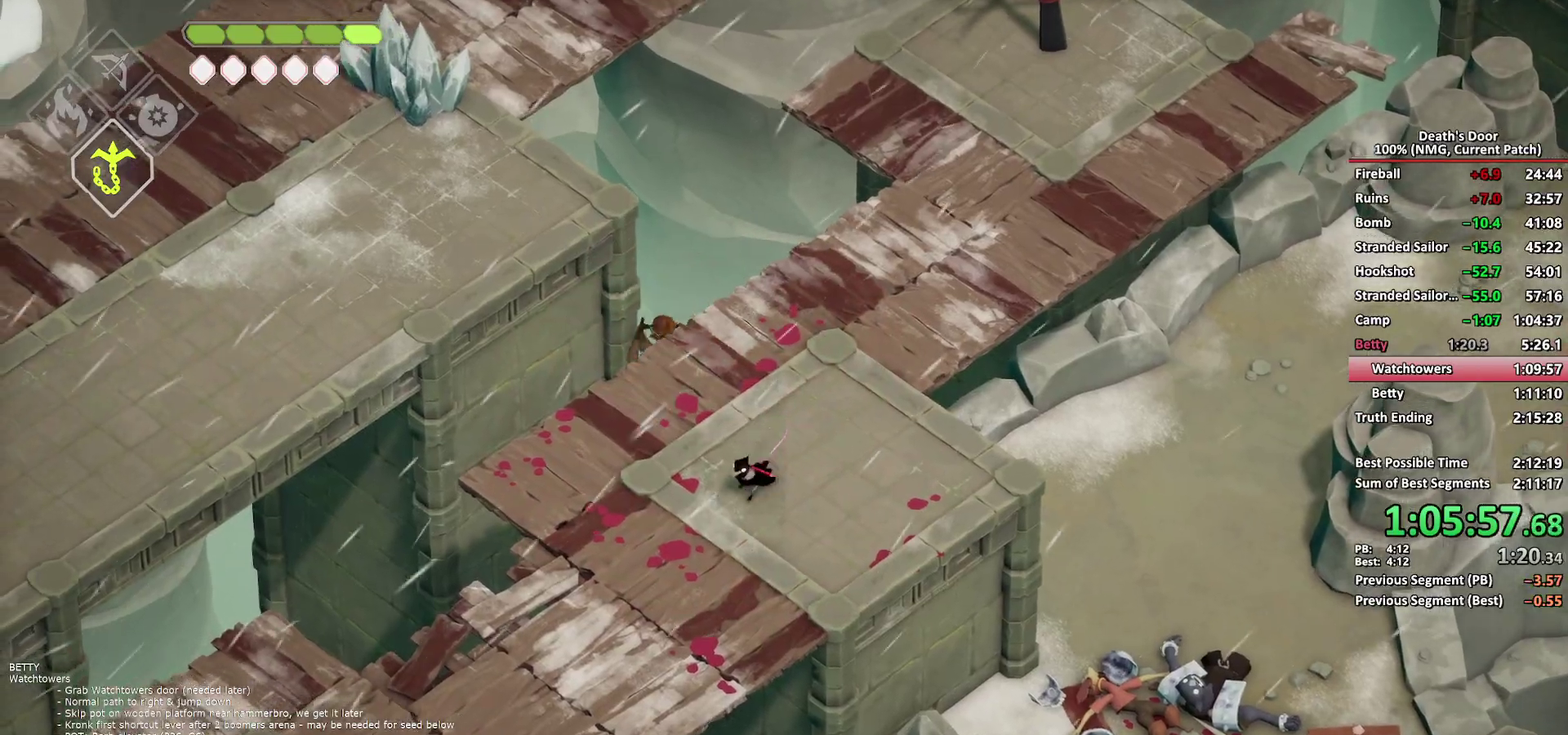
{"buttons": [], "left_stick": "down-left", "right_stick": "center", "events": [[117, "B", "down"], [133, "L2", "down"], [183, "B", "up"], [233, "L2", "up"]]}
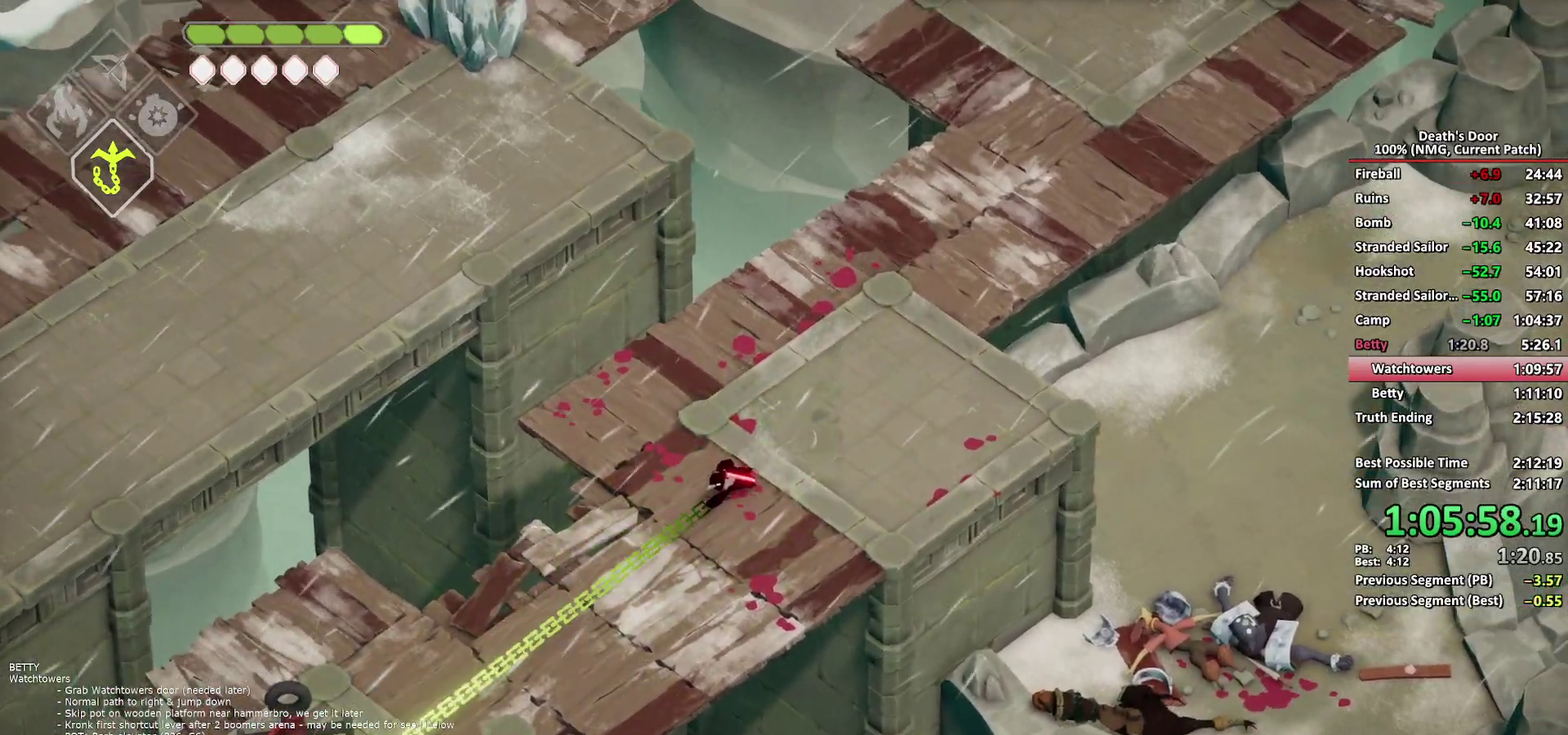
{"buttons": [], "left_stick": "down", "right_stick": "center", "events": [[100, "left_stick", "down"], [400, "A", "down"], [500, "A", "up"]]}
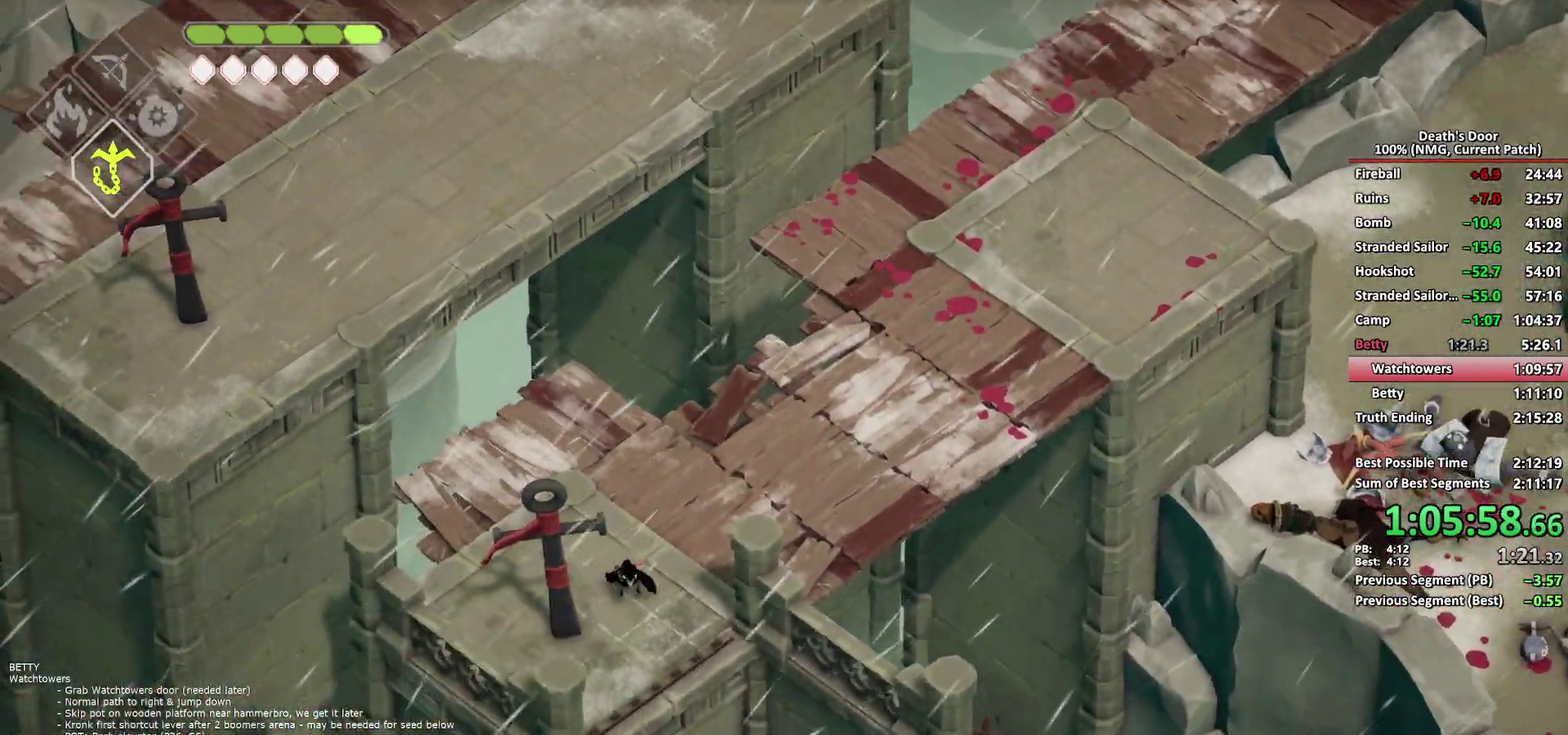
{"buttons": [], "left_stick": "down-left", "right_stick": "center", "events": [[50, "A", "down"], [150, "A", "up"], [233, "A", "down"], [300, "A", "up"], [350, "A", "down"], [450, "left_stick", "down-left"], [467, "A", "up"]]}
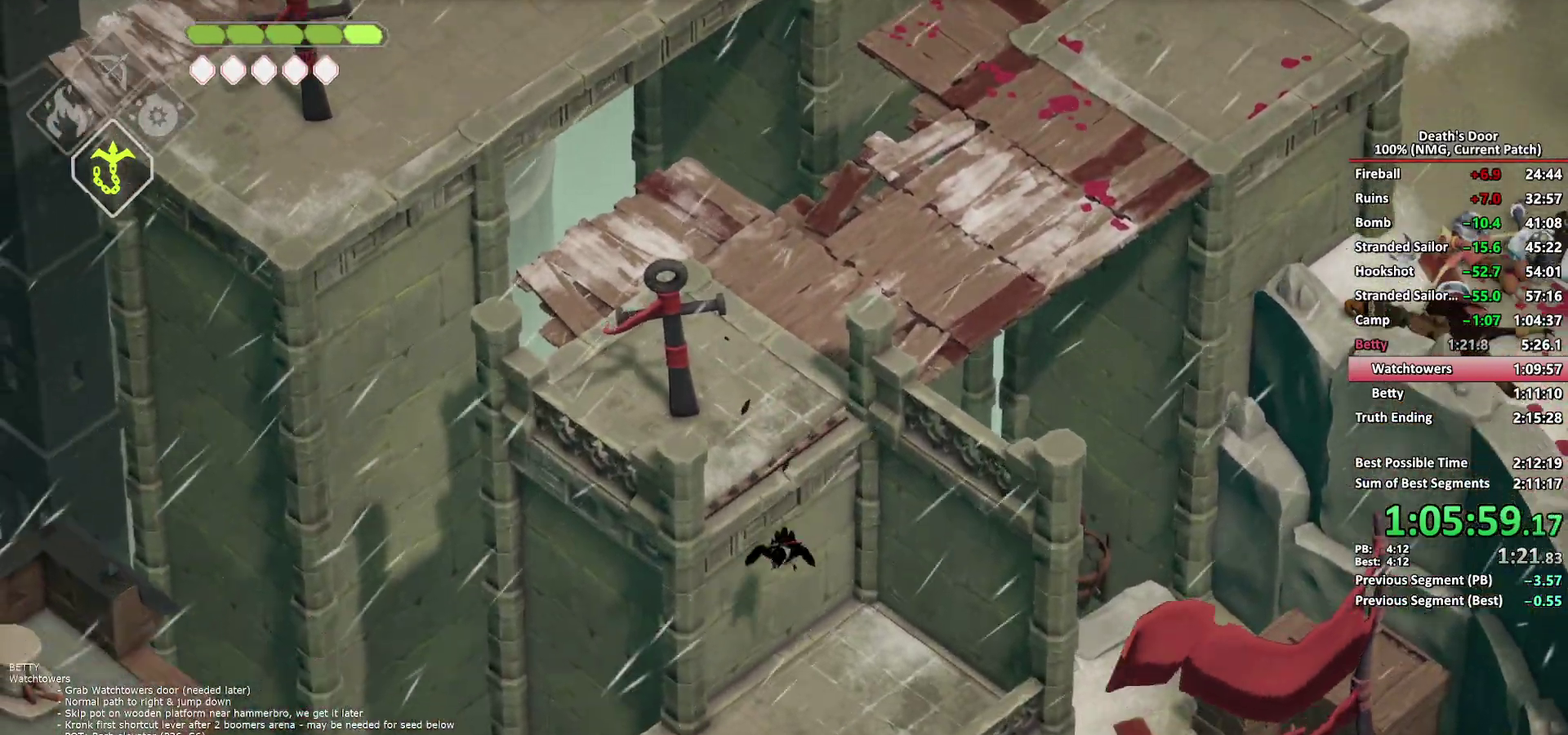
{"buttons": ["A"], "left_stick": "down-left", "right_stick": "center", "events": [[350, "A", "down"], [433, "A", "up"], [483, "A", "down"]]}
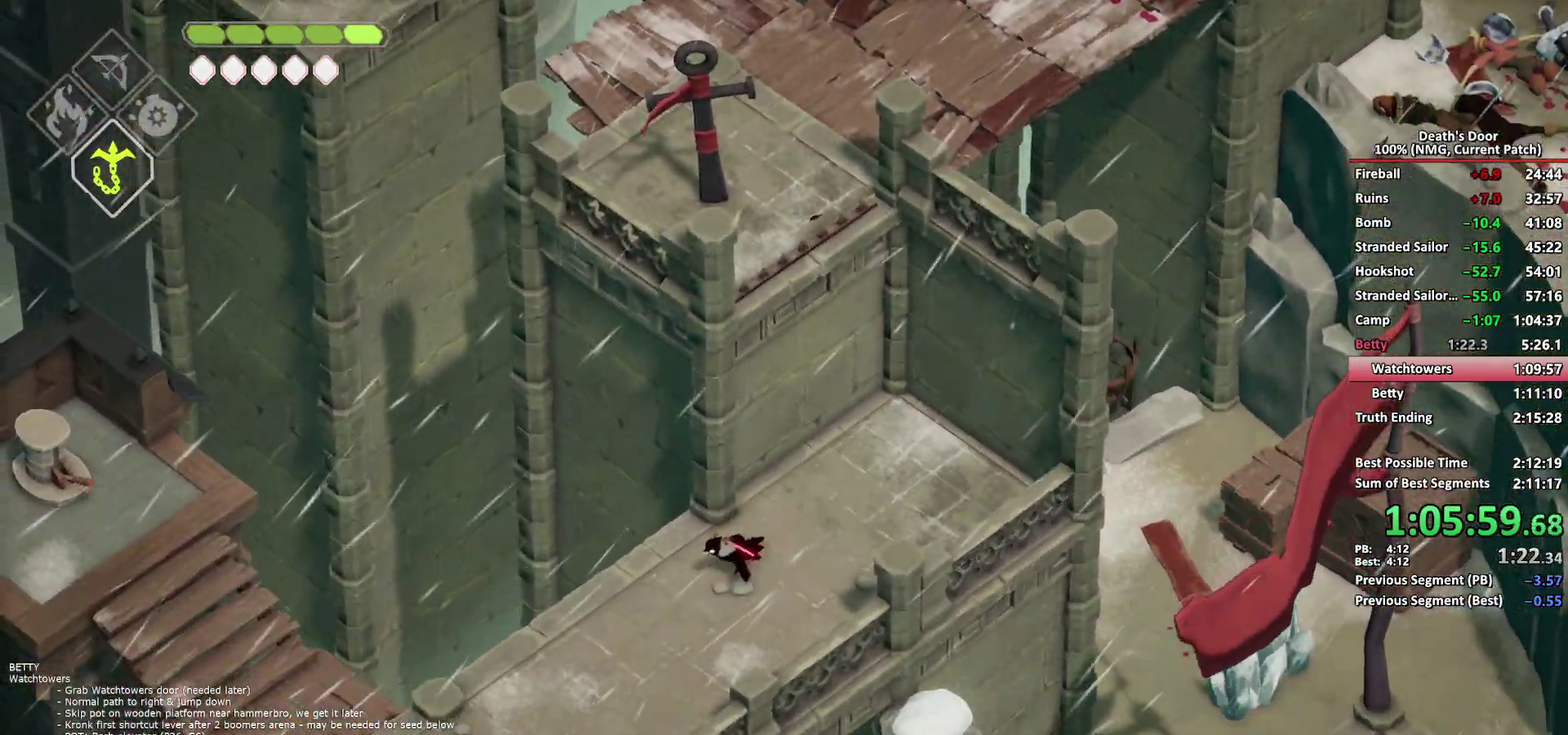
{"buttons": [], "left_stick": "down-left", "right_stick": "center", "events": [[67, "A", "up"], [133, "A", "down"], [233, "A", "up"], [267, "A", "down"], [400, "A", "up"]]}
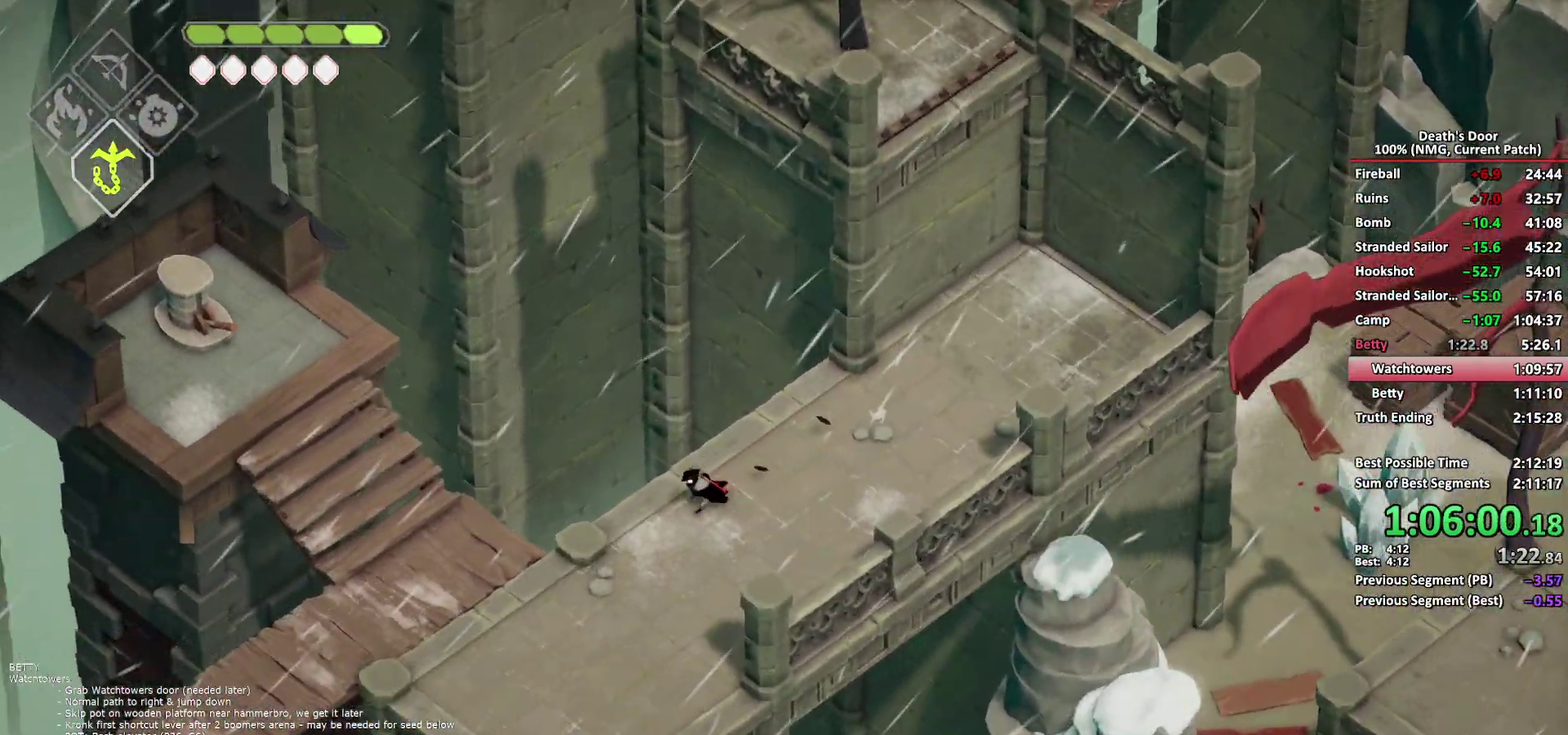
{"buttons": [], "left_stick": "left", "right_stick": "center", "events": [[467, "left_stick", "left"]]}
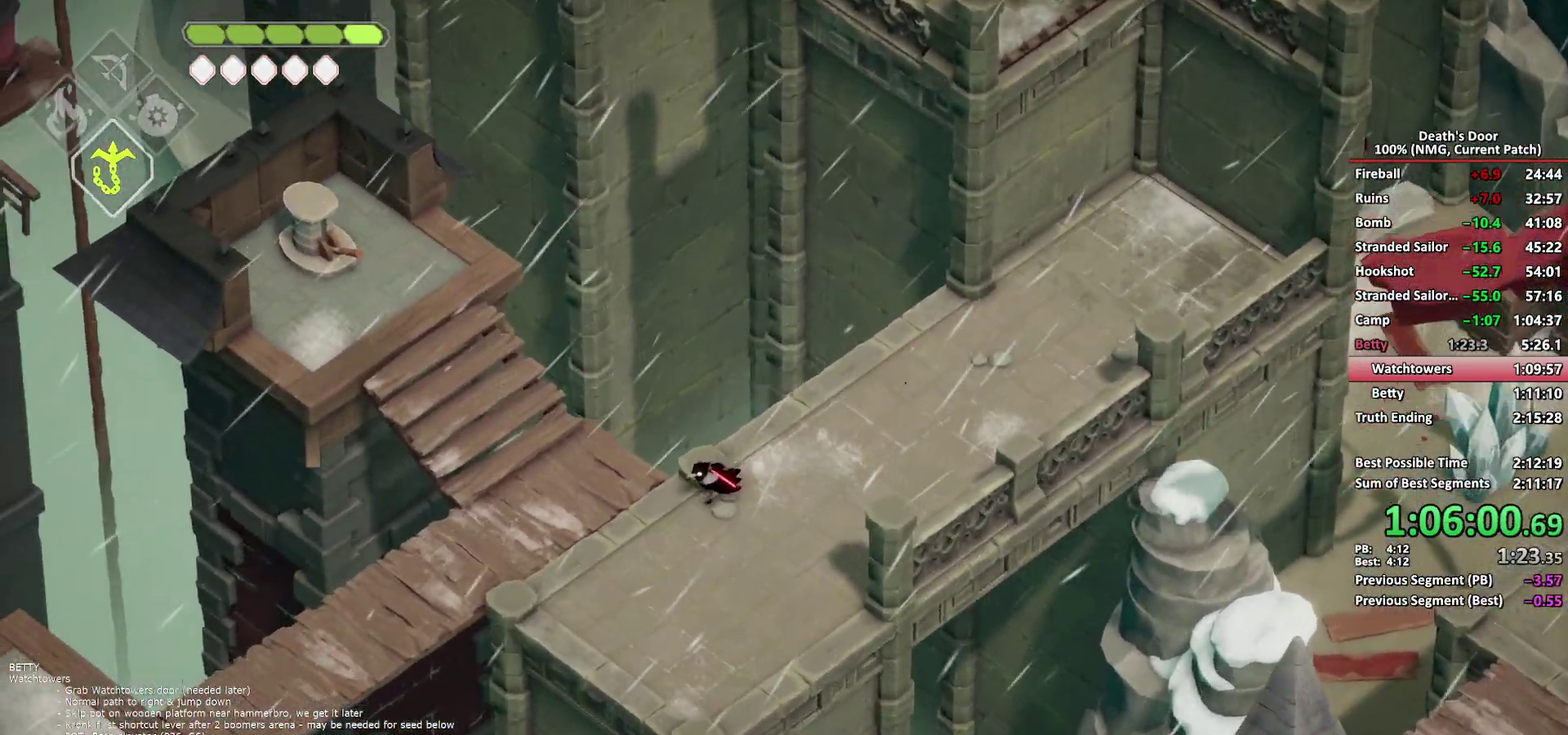
{"buttons": [], "left_stick": "up-left", "right_stick": "center", "events": [[100, "left_stick", "up-left"], [367, "A", "down"], [483, "A", "up"]]}
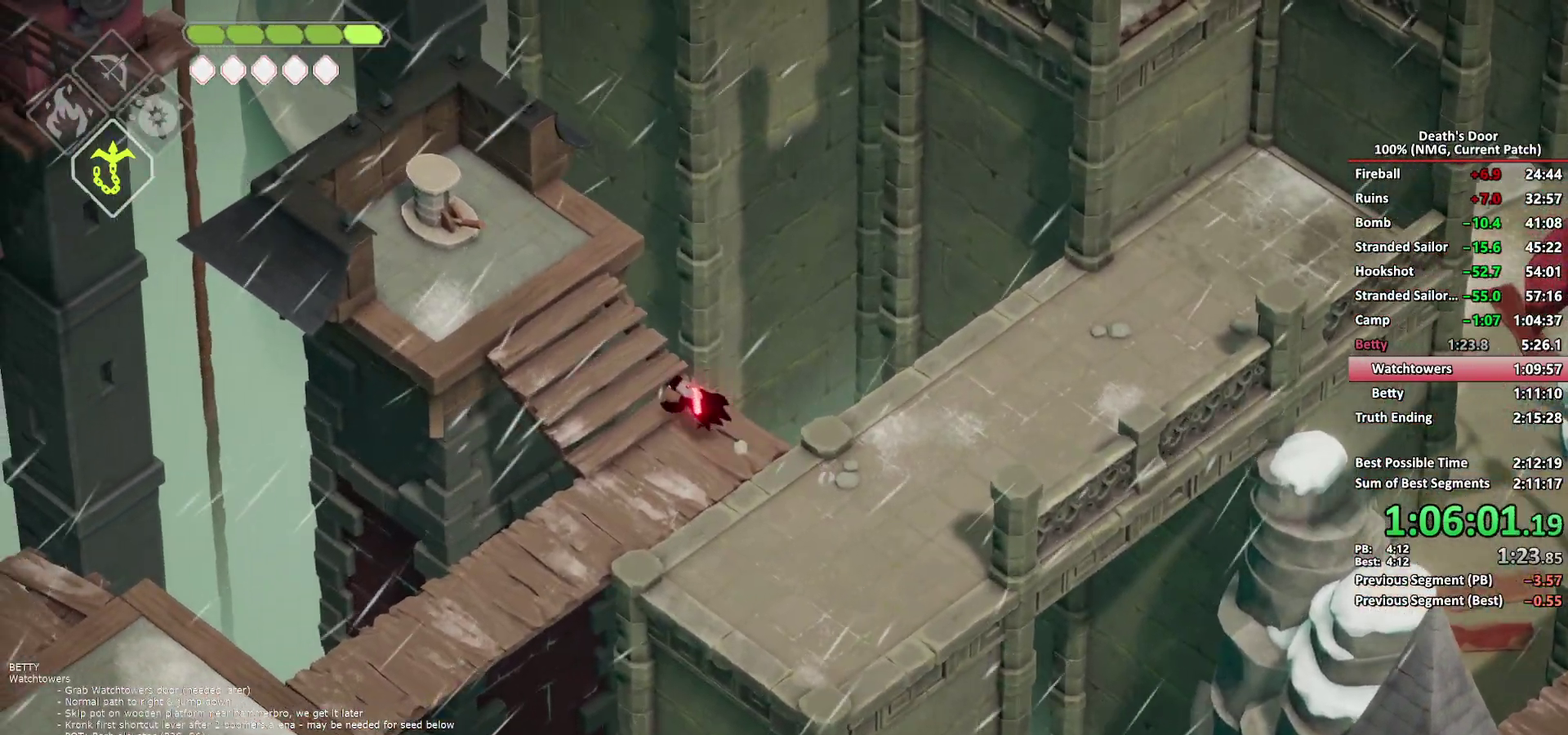
{"buttons": [], "left_stick": "up-left", "right_stick": "center", "events": [[33, "A", "down"], [133, "A", "up"], [200, "A", "down"], [283, "A", "up"], [317, "A", "down"], [450, "A", "up"]]}
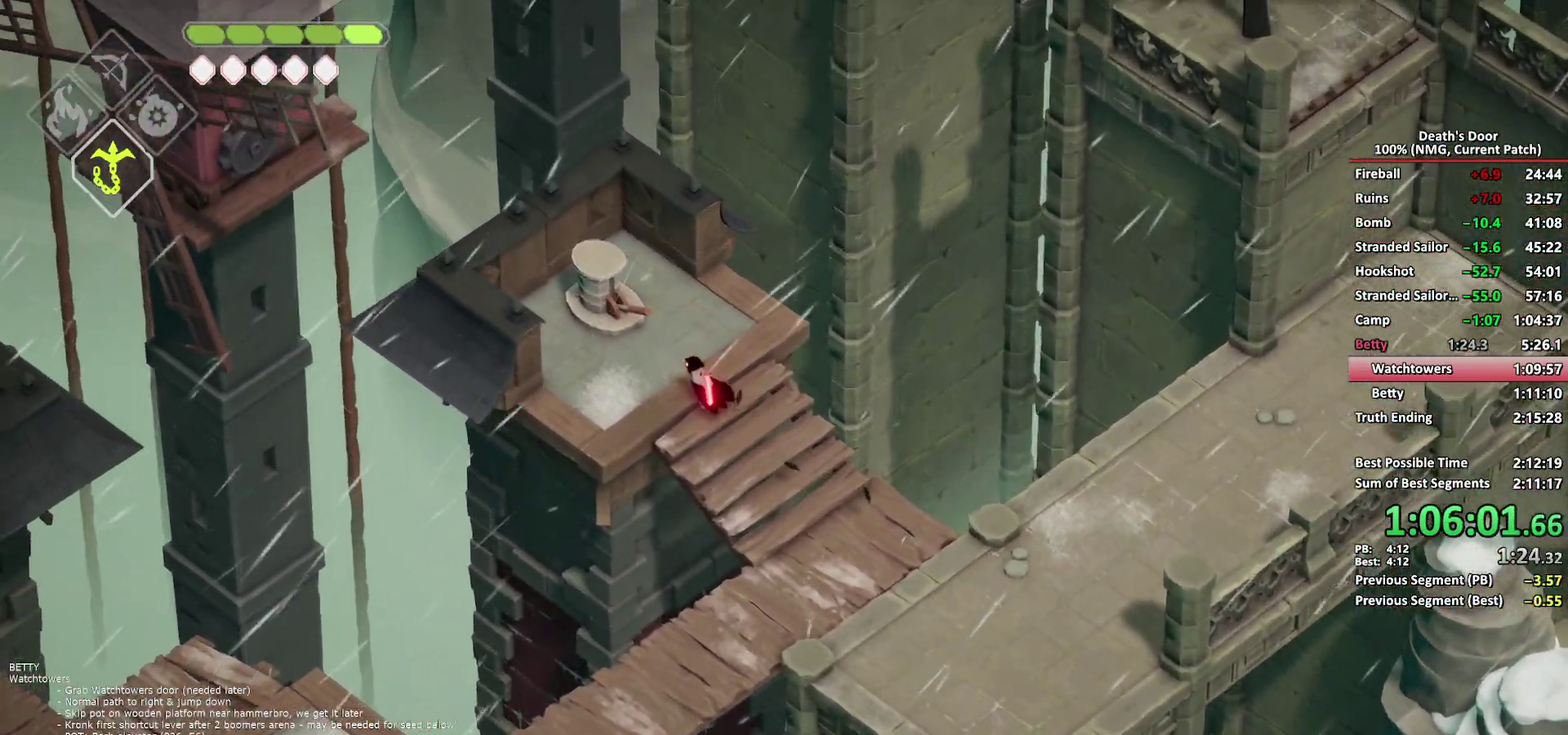
{"buttons": [], "left_stick": "center", "right_stick": "center", "events": [[67, "Y", "down"], [167, "Y", "up"], [233, "Y", "down"], [250, "left_stick", "center"], [283, "Y", "up"], [350, "Y", "down"], [450, "Y", "up"]]}
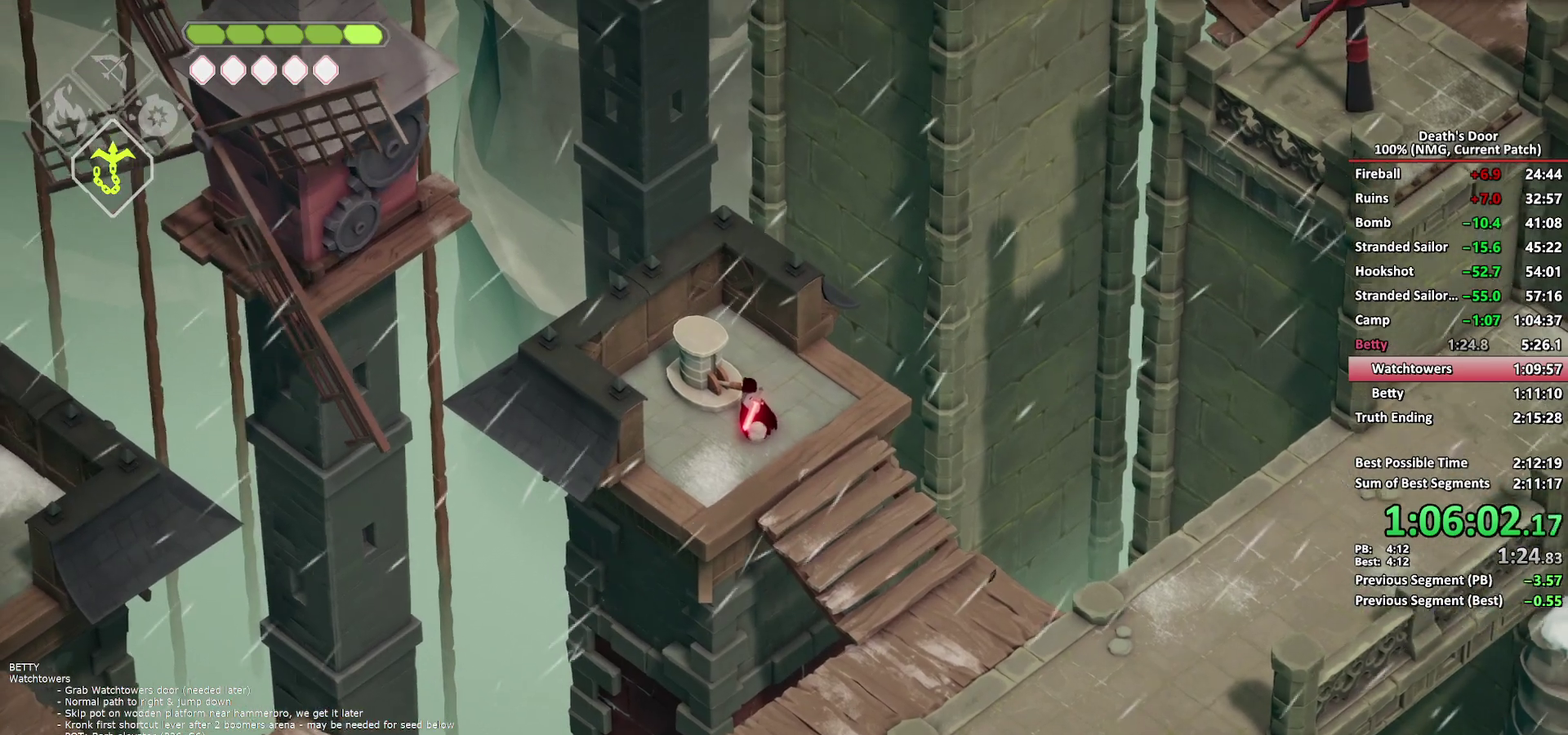
{"buttons": [], "left_stick": "center", "right_stick": "center", "events": []}
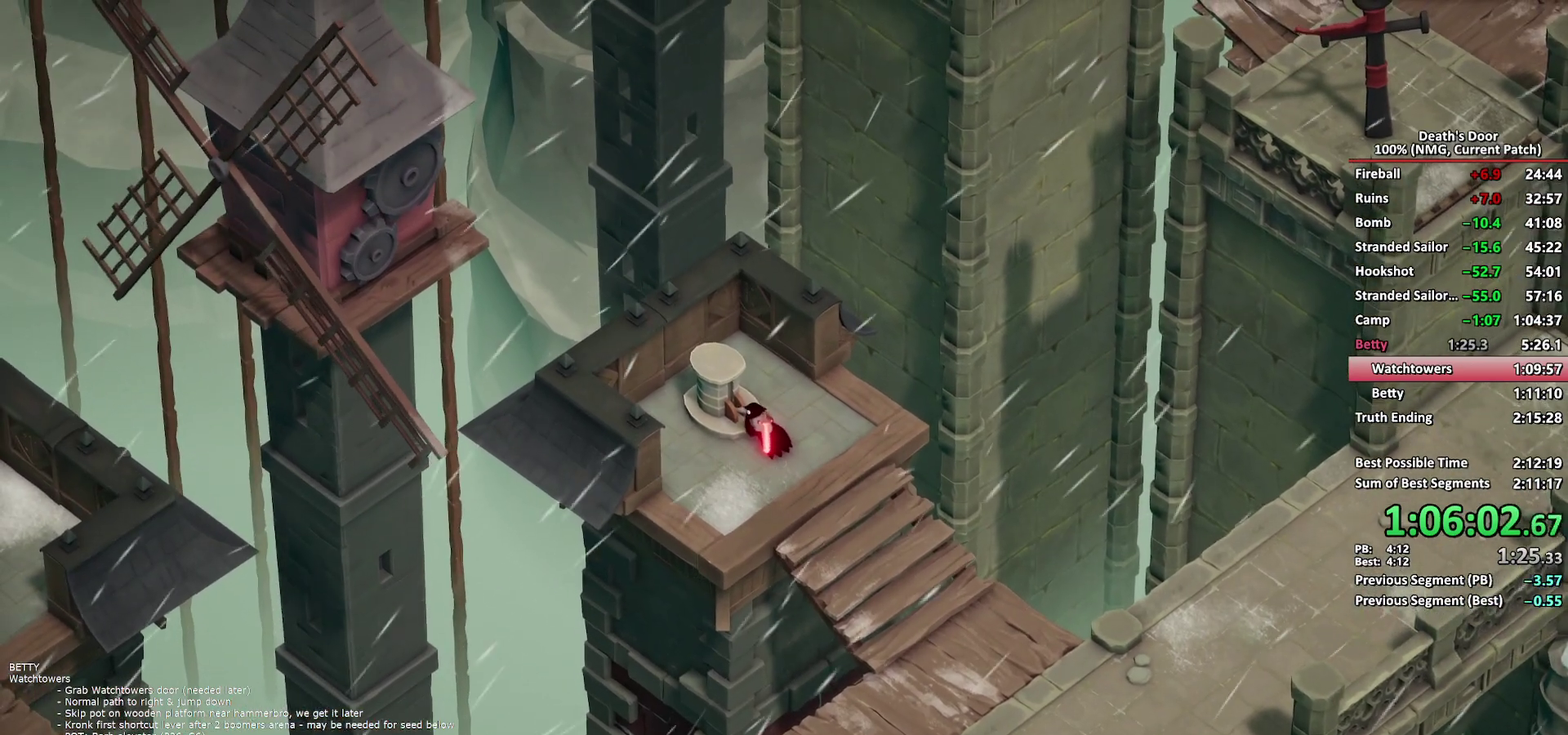
{"buttons": [], "left_stick": "down-right", "right_stick": "center", "events": [[300, "left_stick", "down-right"]]}